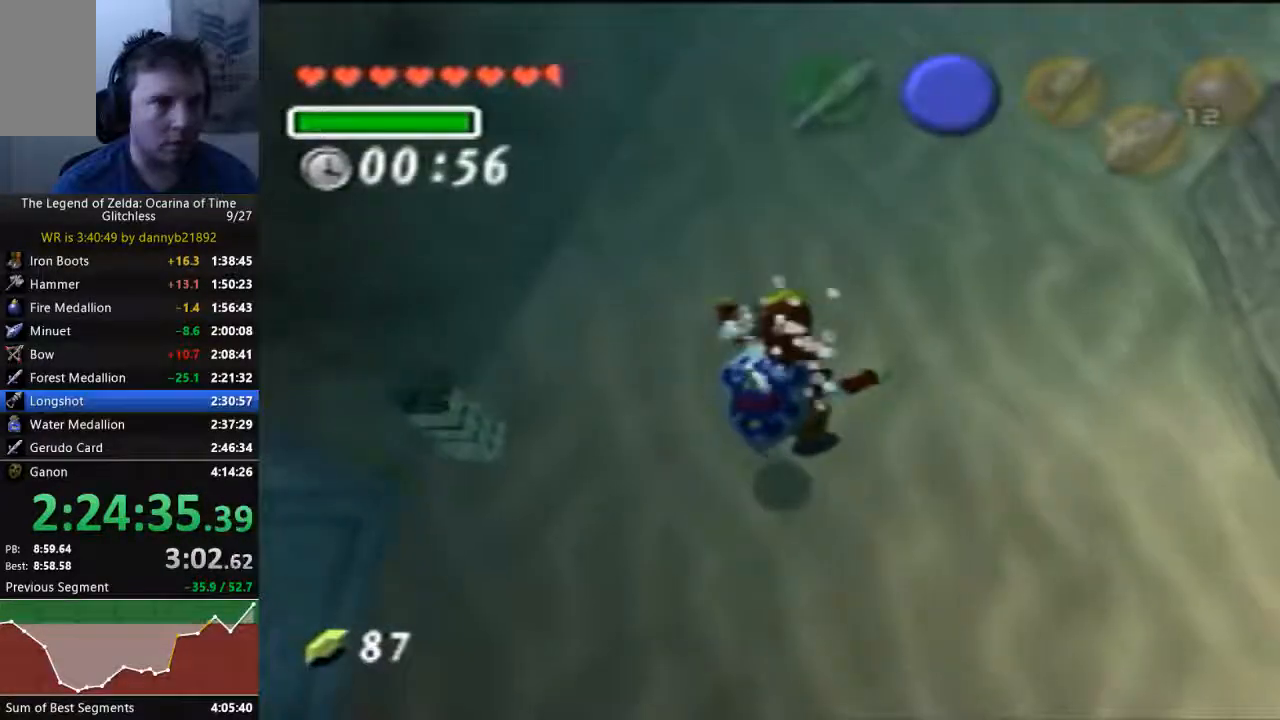
Gameplay with a controller (Nintendo layout); each line is a JSON object with the inputs held at the frame after it (dt_ms = milliseconds from this image to that frame). "events" lists button and stick changes between this image and that frame as [ms after this image, input, new state], when the widget could be followed in between. Not read: C_DOWN C_LEFT L3 R3 START Z.
{"dt_ms": 500, "buttons": [], "left_stick": "down-left", "events": []}
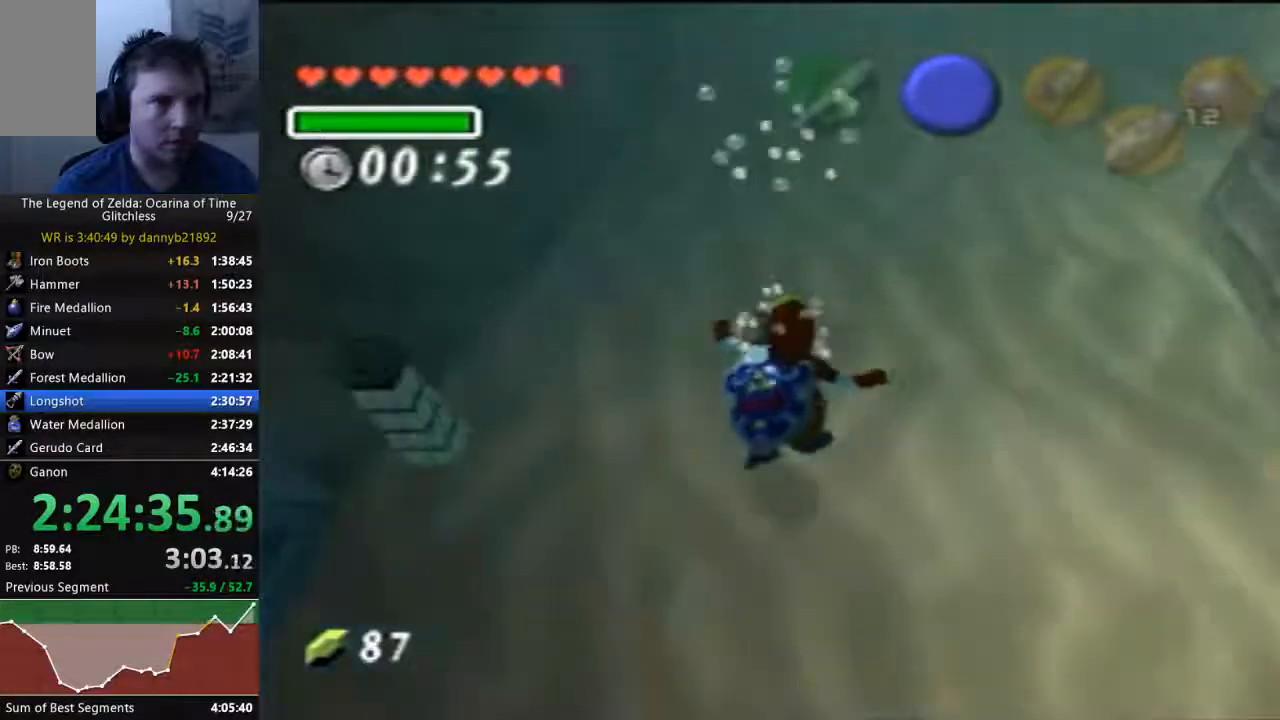
{"dt_ms": 500, "buttons": [], "left_stick": "down-left", "events": []}
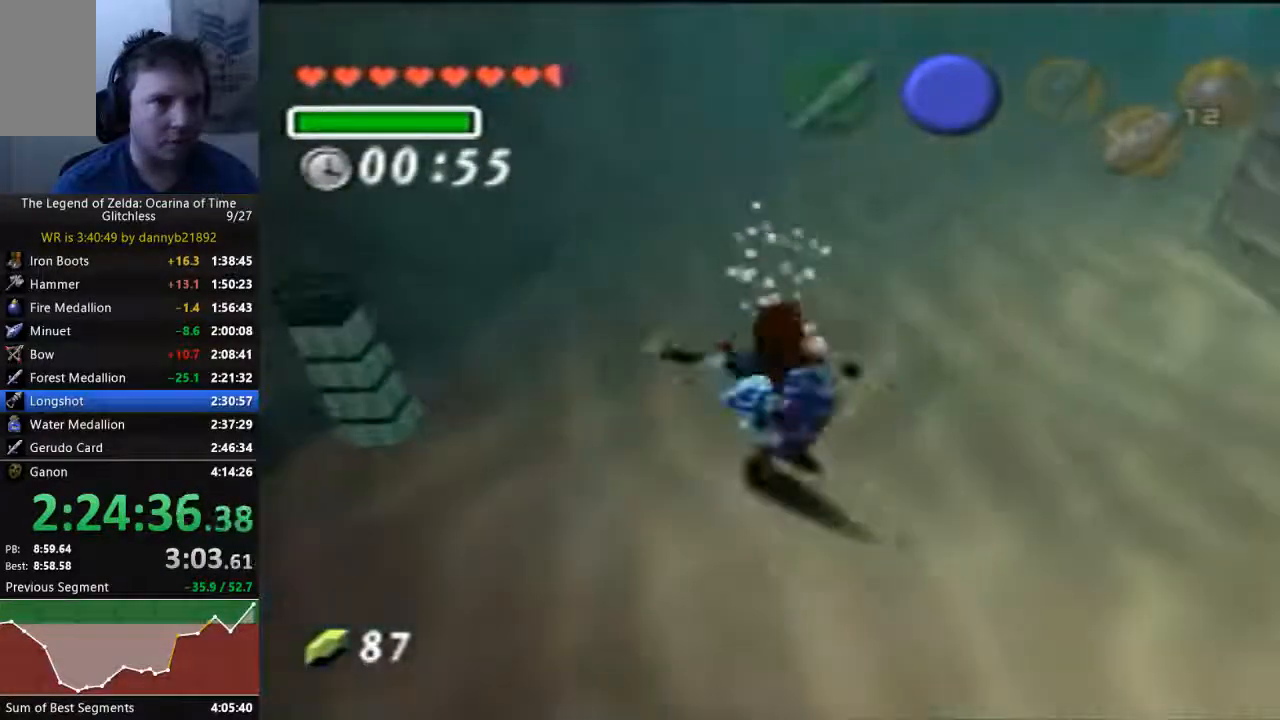
{"dt_ms": 500, "buttons": [], "left_stick": "up-left", "events": [[433, "left_stick", "up-left"]]}
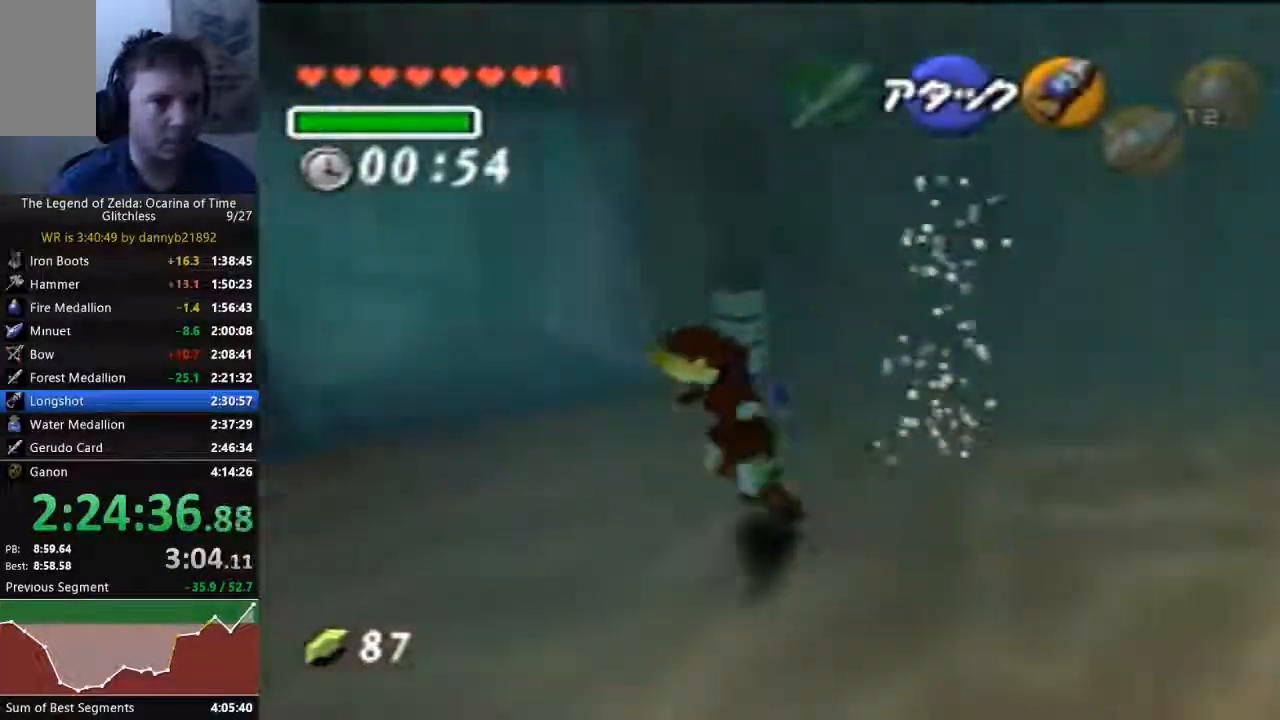
{"dt_ms": 500, "buttons": [], "left_stick": "up", "events": [[233, "left_stick", "up"]]}
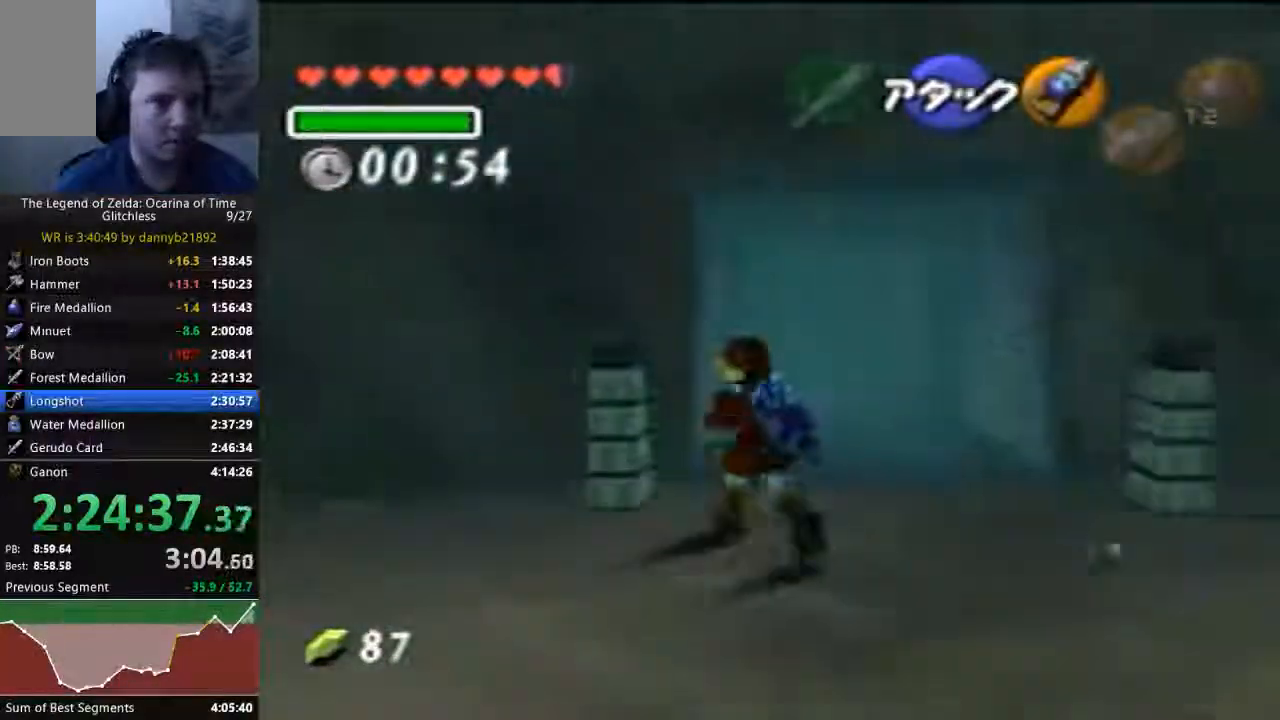
{"dt_ms": 500, "buttons": [], "left_stick": "up-right", "events": [[300, "left_stick", "up-right"]]}
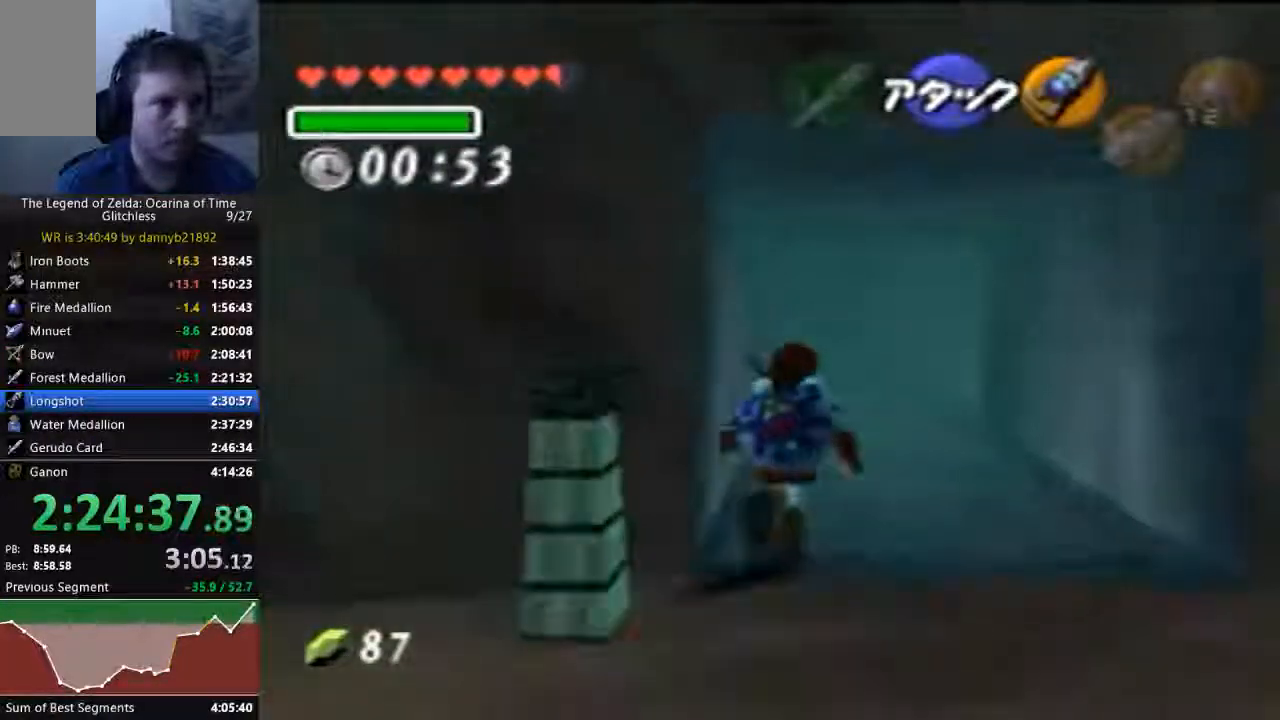
{"dt_ms": 1000, "buttons": [], "left_stick": "up"}
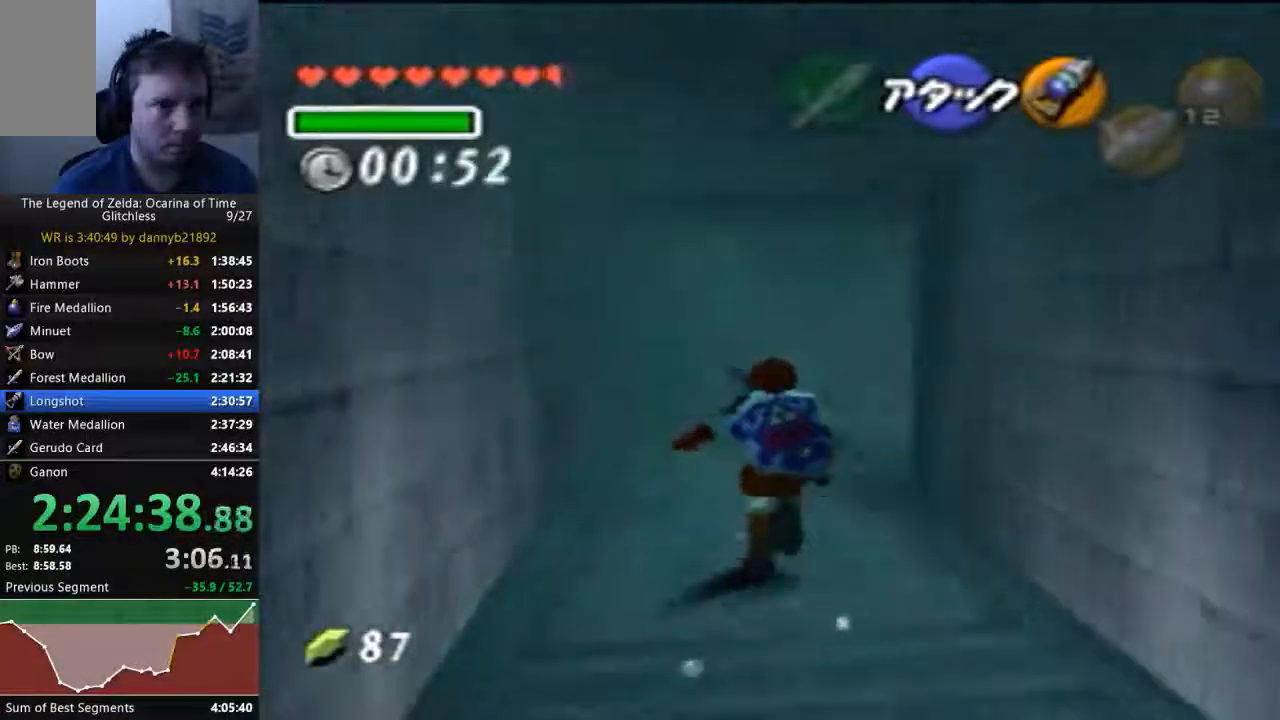
{"dt_ms": 500, "buttons": [], "left_stick": "up-right", "events": [[167, "left_stick", "up-right"]]}
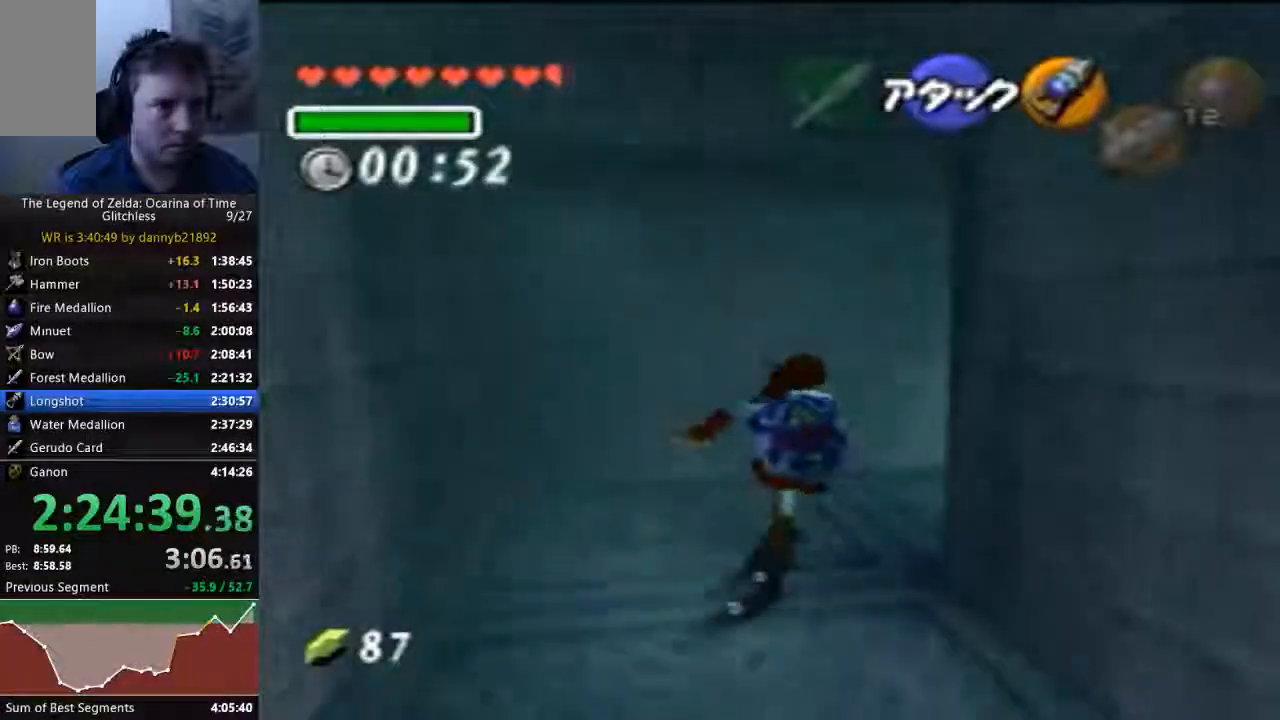
{"dt_ms": 500, "buttons": [], "left_stick": "up-right", "events": [[267, "A", "down"], [400, "A", "up"]]}
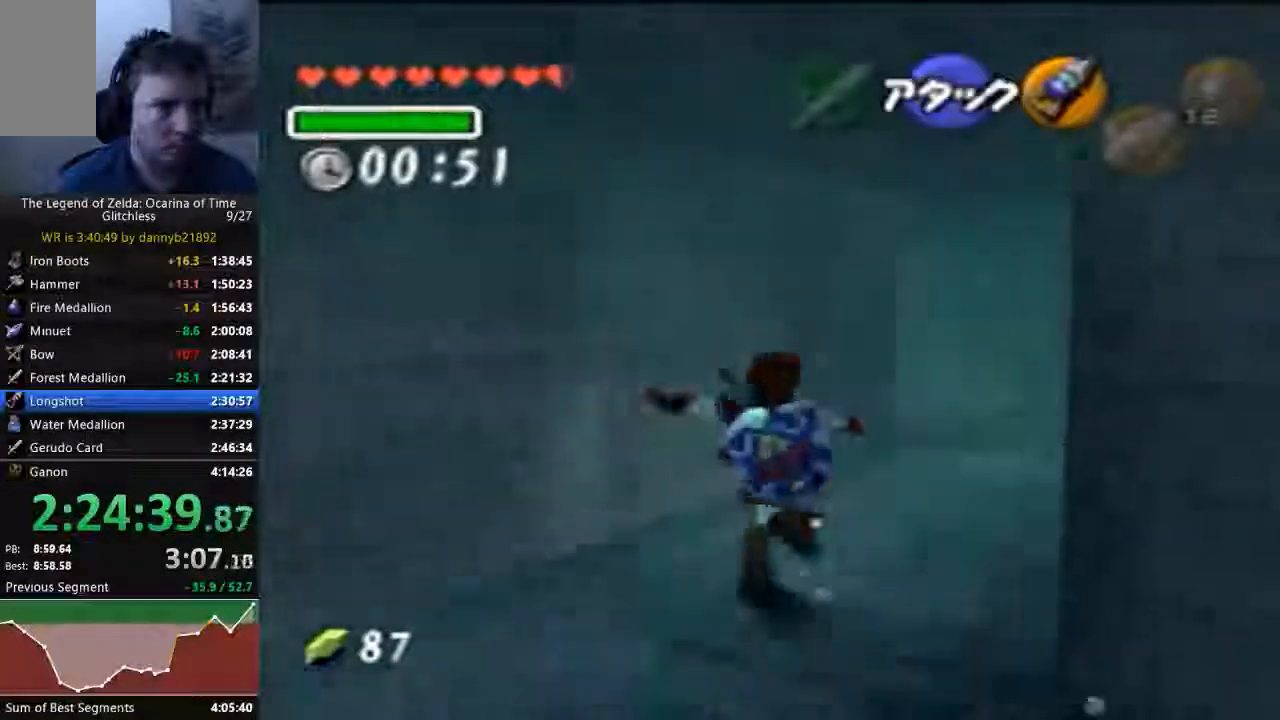
{"dt_ms": 500, "buttons": [], "left_stick": "up-right", "events": []}
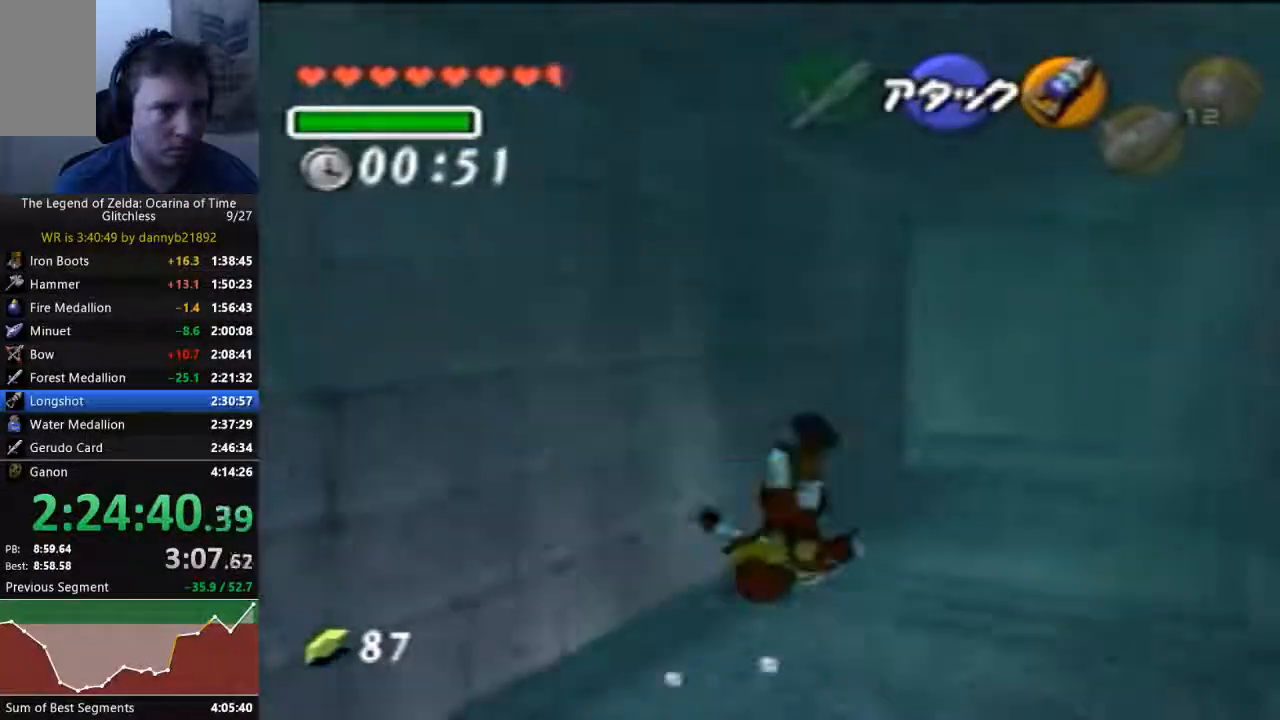
{"dt_ms": 500, "buttons": [], "left_stick": "center", "events": [[467, "left_stick", "center"]]}
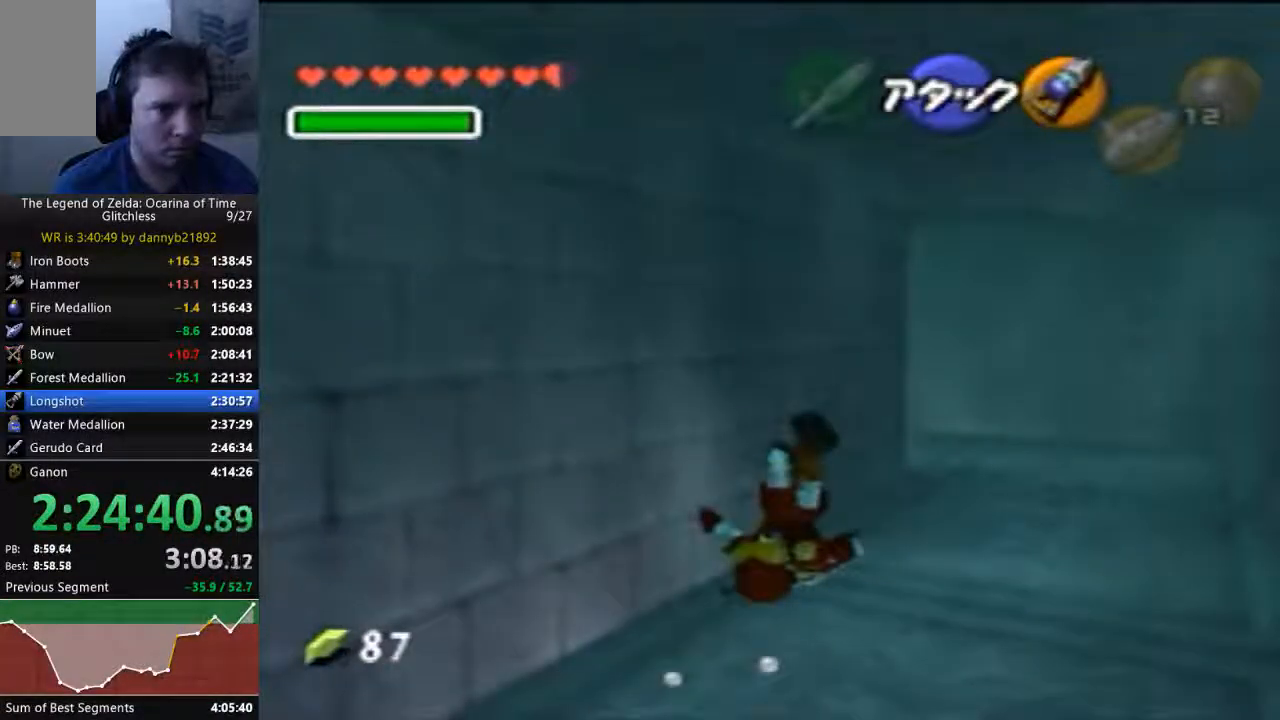
{"dt_ms": 500, "buttons": [], "left_stick": "center", "events": []}
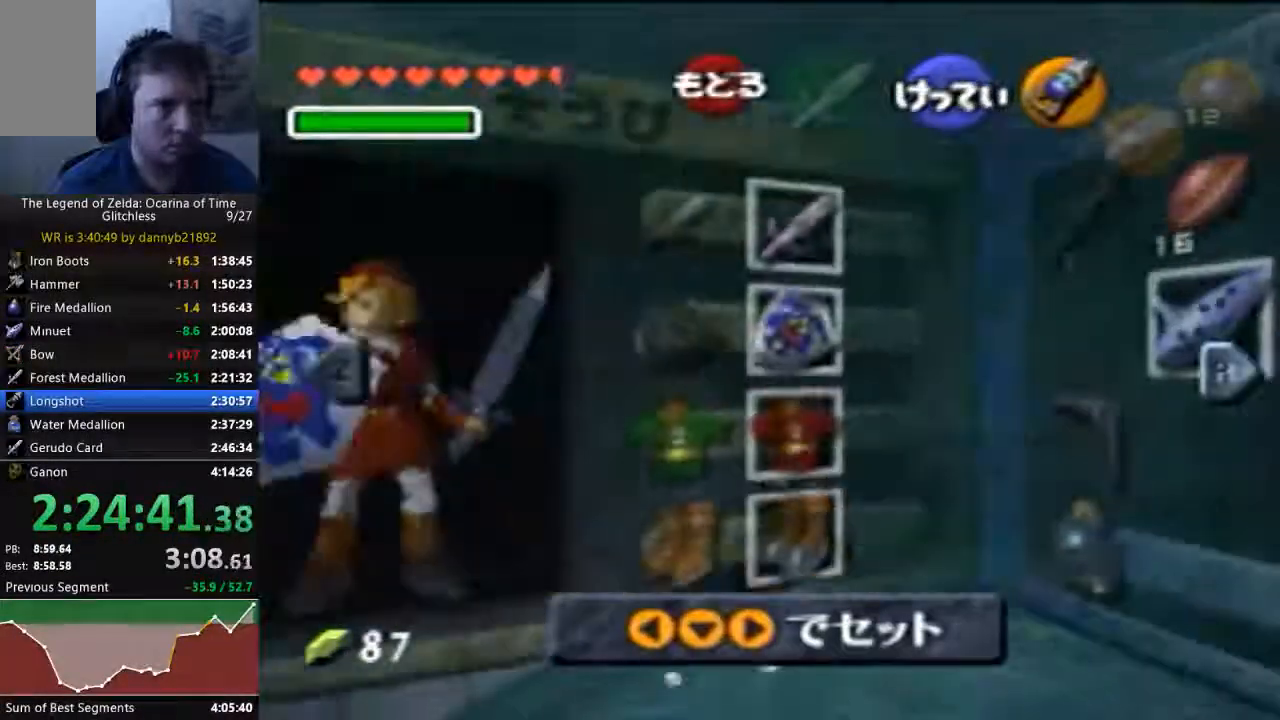
{"dt_ms": 500, "buttons": ["A"], "left_stick": "center", "events": [[333, "left_stick", "left"], [433, "A", "down"], [500, "left_stick", "center"]]}
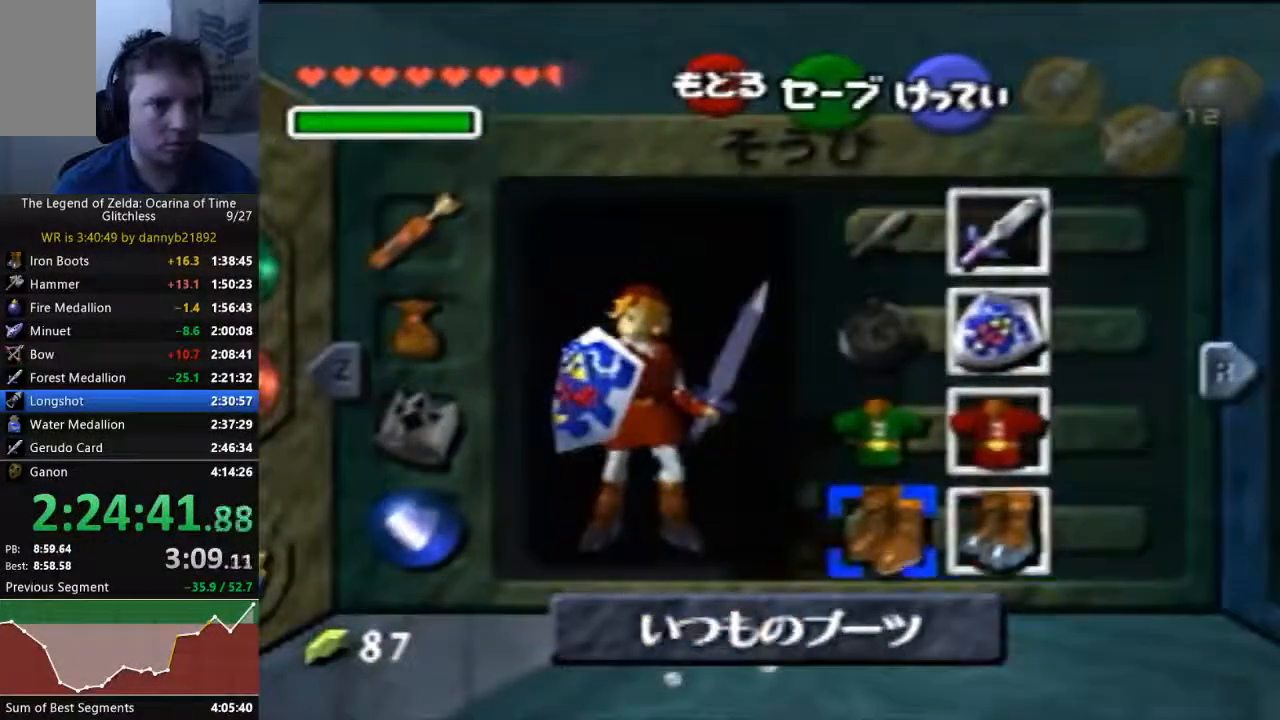
{"dt_ms": 500, "buttons": [], "left_stick": "center", "events": [[67, "A", "up"]]}
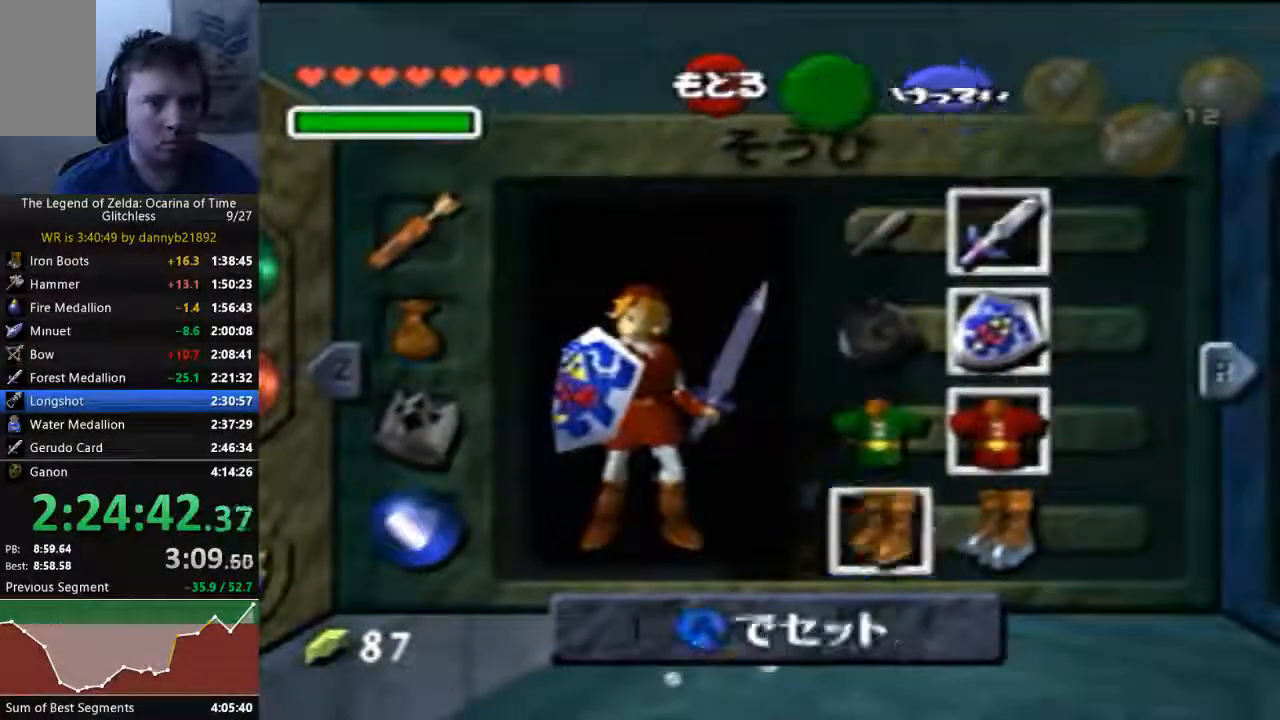
{"dt_ms": 500, "buttons": [], "left_stick": "up", "events": [[300, "left_stick", "up"]]}
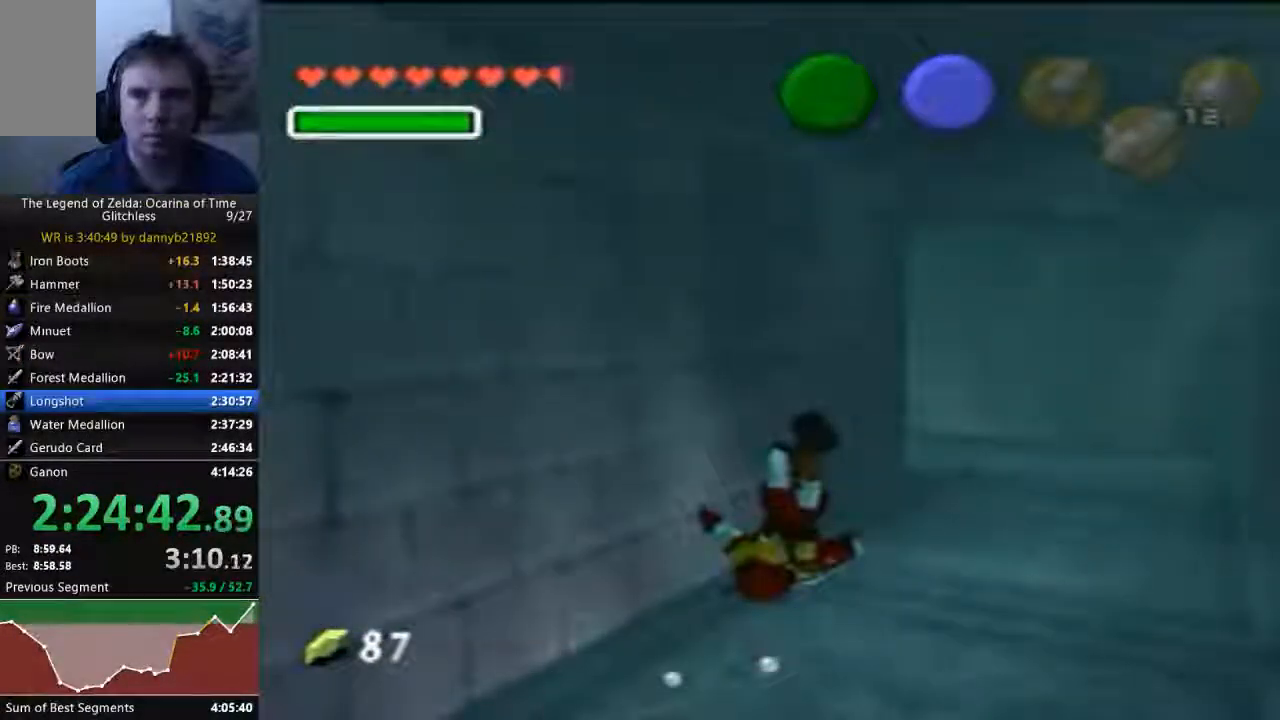
{"dt_ms": 500, "buttons": [], "left_stick": "up", "events": []}
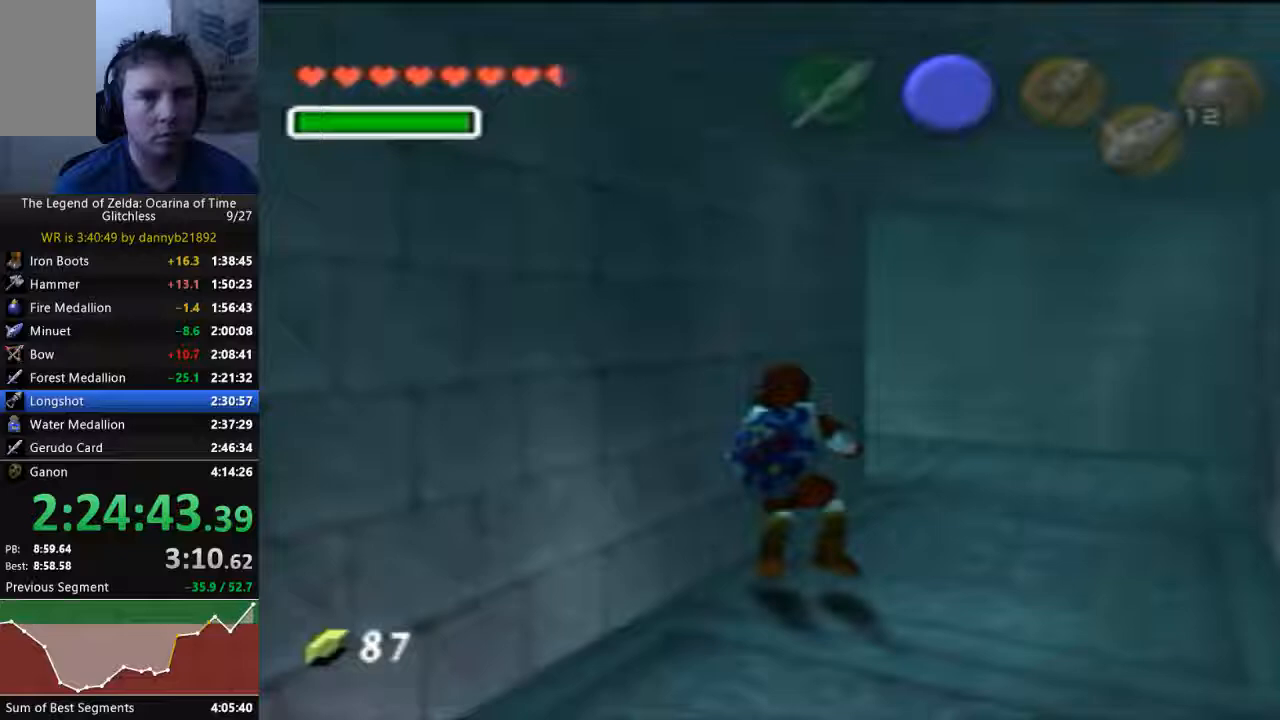
{"dt_ms": 500, "buttons": [], "left_stick": "up", "events": []}
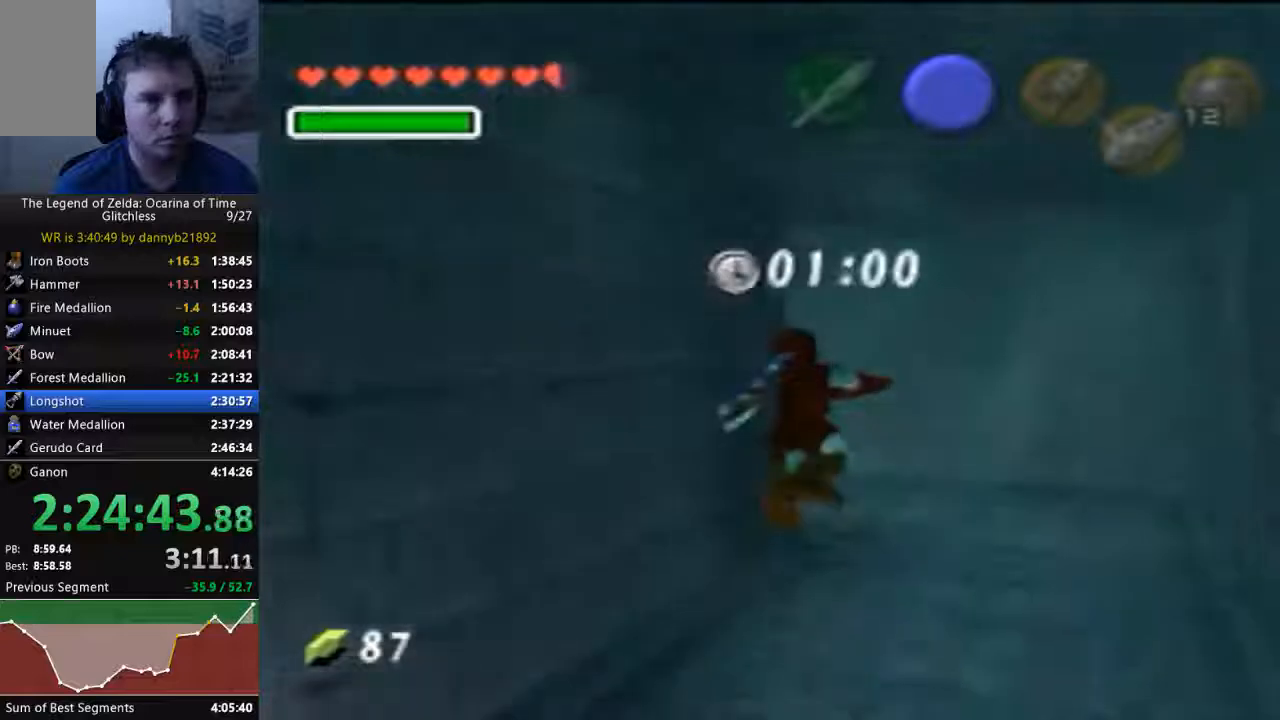
{"dt_ms": 500, "buttons": [], "left_stick": "up-left", "events": [[167, "left_stick", "up-left"]]}
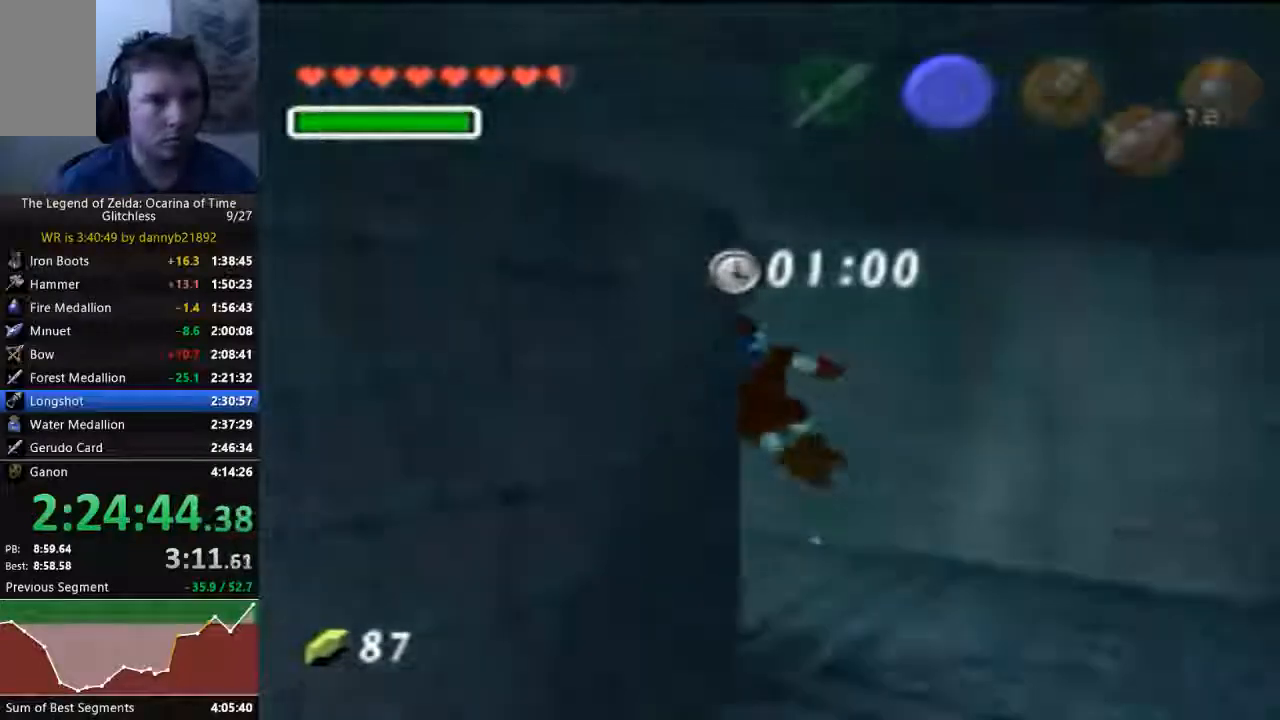
{"dt_ms": 500, "buttons": [], "left_stick": "up-left", "events": []}
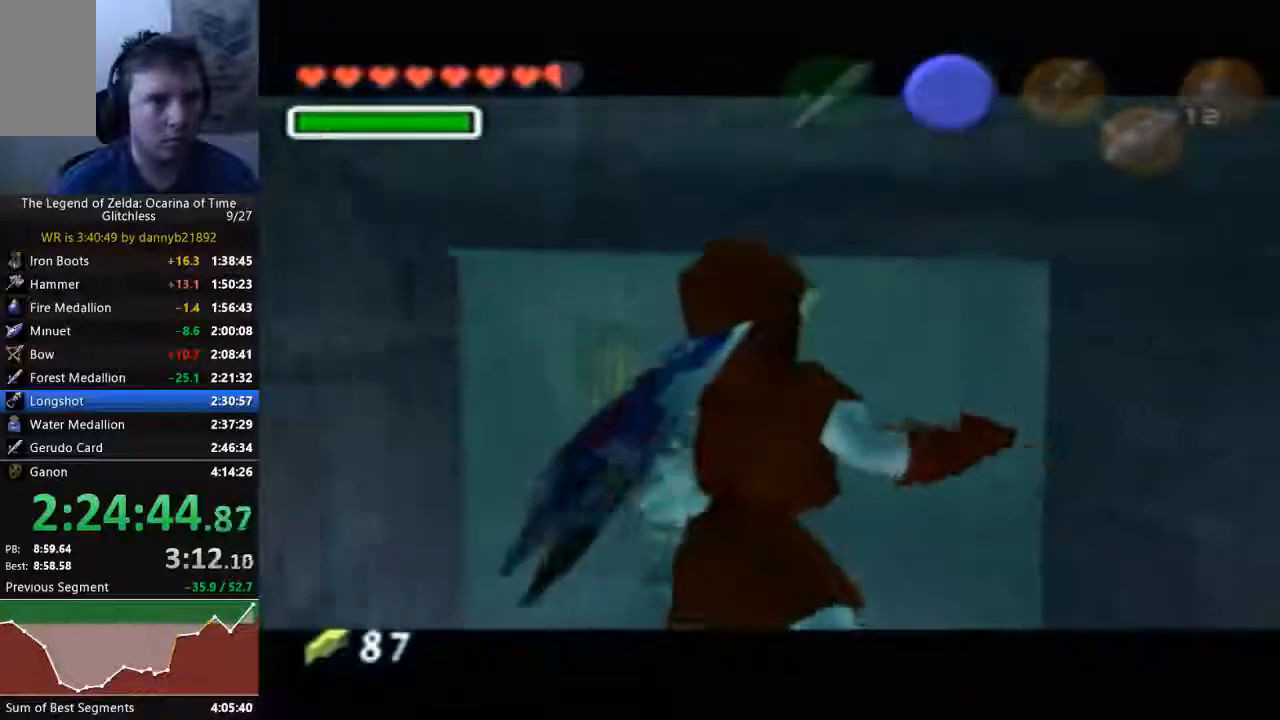
{"dt_ms": 500, "buttons": ["B"], "left_stick": "center", "events": [[167, "A", "down"], [167, "left_stick", "center"], [300, "A", "up"], [400, "A", "down"], [500, "A", "up"], [500, "B", "down"]]}
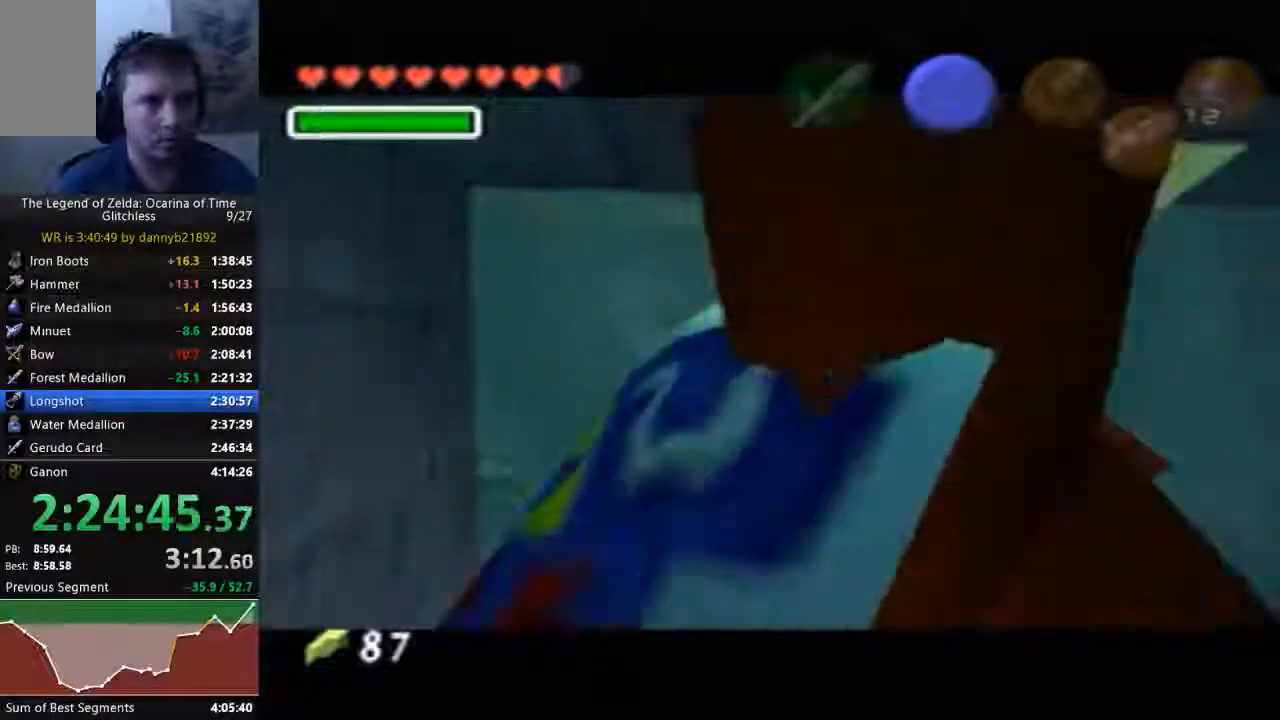
{"dt_ms": 500, "buttons": ["A"], "left_stick": "center", "events": [[67, "B", "up"], [100, "A", "down"], [200, "A", "up"], [233, "B", "down"], [300, "A", "down"], [300, "B", "up"], [400, "A", "up"], [467, "A", "down"]]}
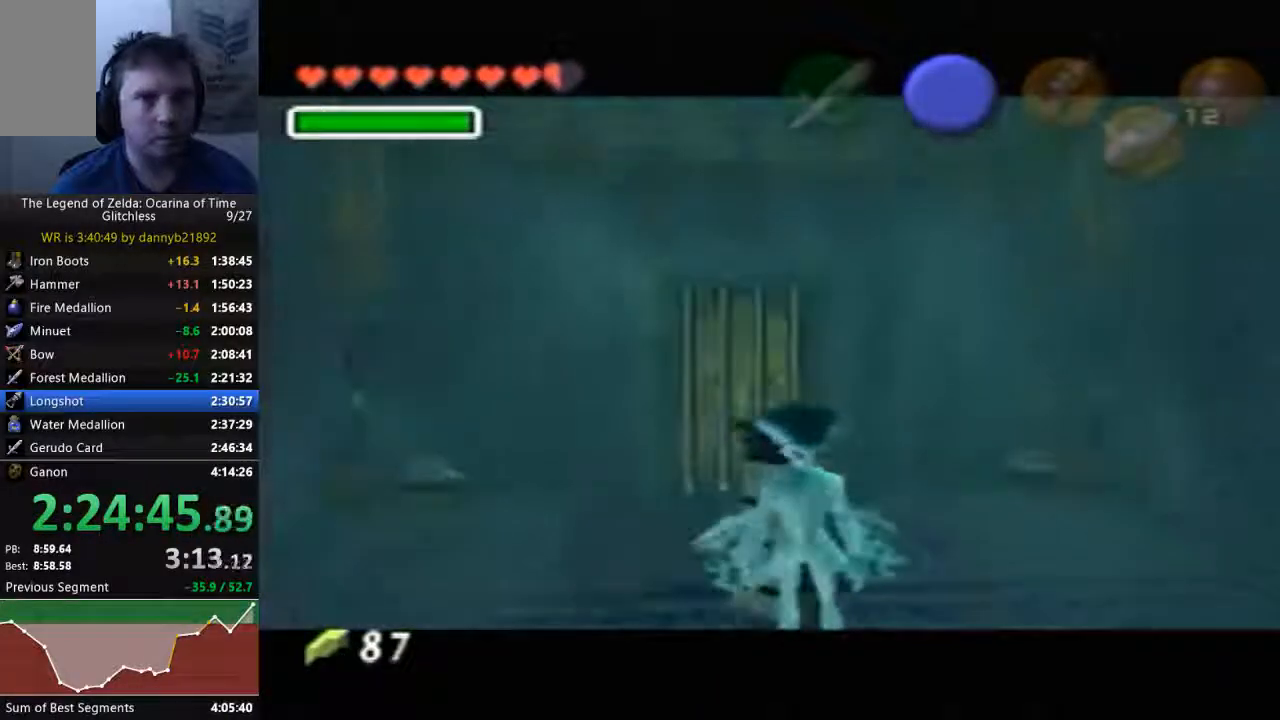
{"dt_ms": 500, "buttons": ["B"], "left_stick": "center", "events": [[67, "A", "up"], [67, "B", "down"], [167, "A", "down"], [167, "B", "up"], [267, "A", "up"], [267, "B", "down"], [333, "B", "up"], [367, "A", "down"], [433, "B", "down"], [467, "A", "up"]]}
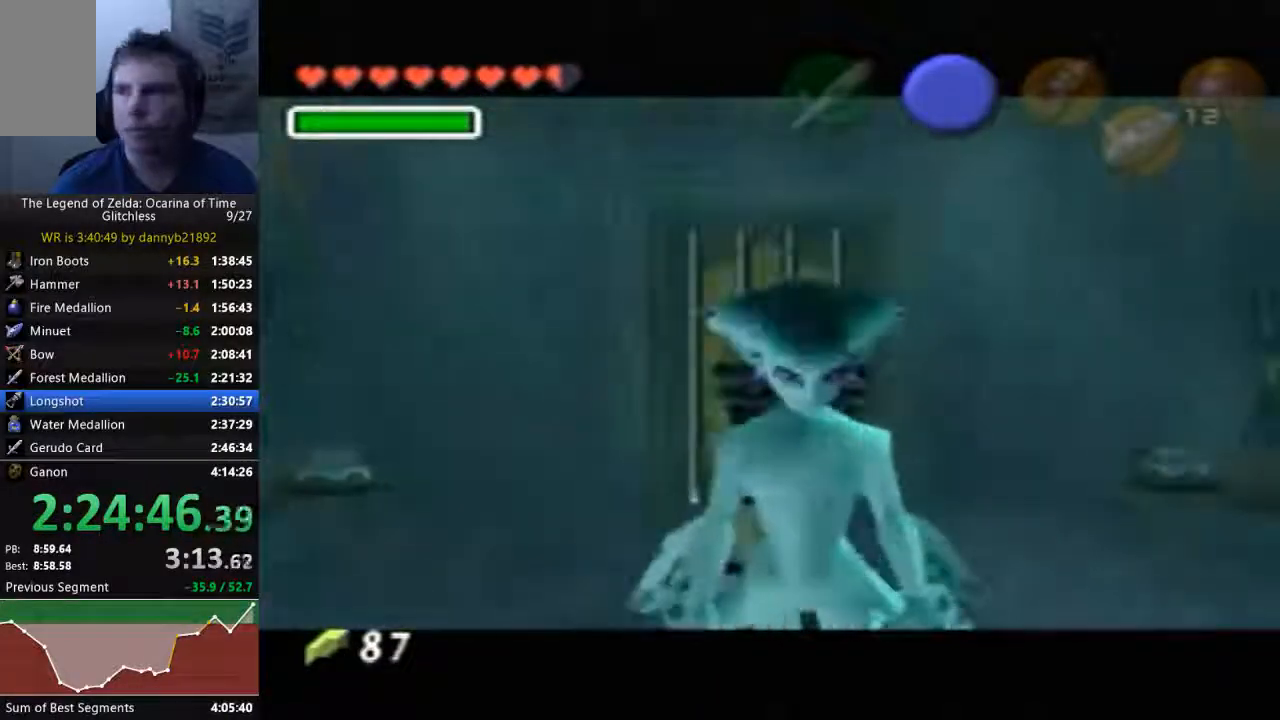
{"dt_ms": 1000, "buttons": ["B"], "left_stick": "center", "events": [[33, "A", "down"], [33, "B", "up"], [167, "A", "up"], [167, "B", "down"], [233, "B", "up"], [267, "A", "down"], [367, "B", "down"], [400, "A", "up"], [467, "A", "down"], [467, "B", "up"], [567, "B", "down"], [600, "A", "up"], [667, "A", "down"], [667, "B", "up"], [767, "A", "up"], [800, "B", "down"], [900, "A", "down"], [900, "B", "up"], [967, "A", "up"], [967, "B", "down"]]}
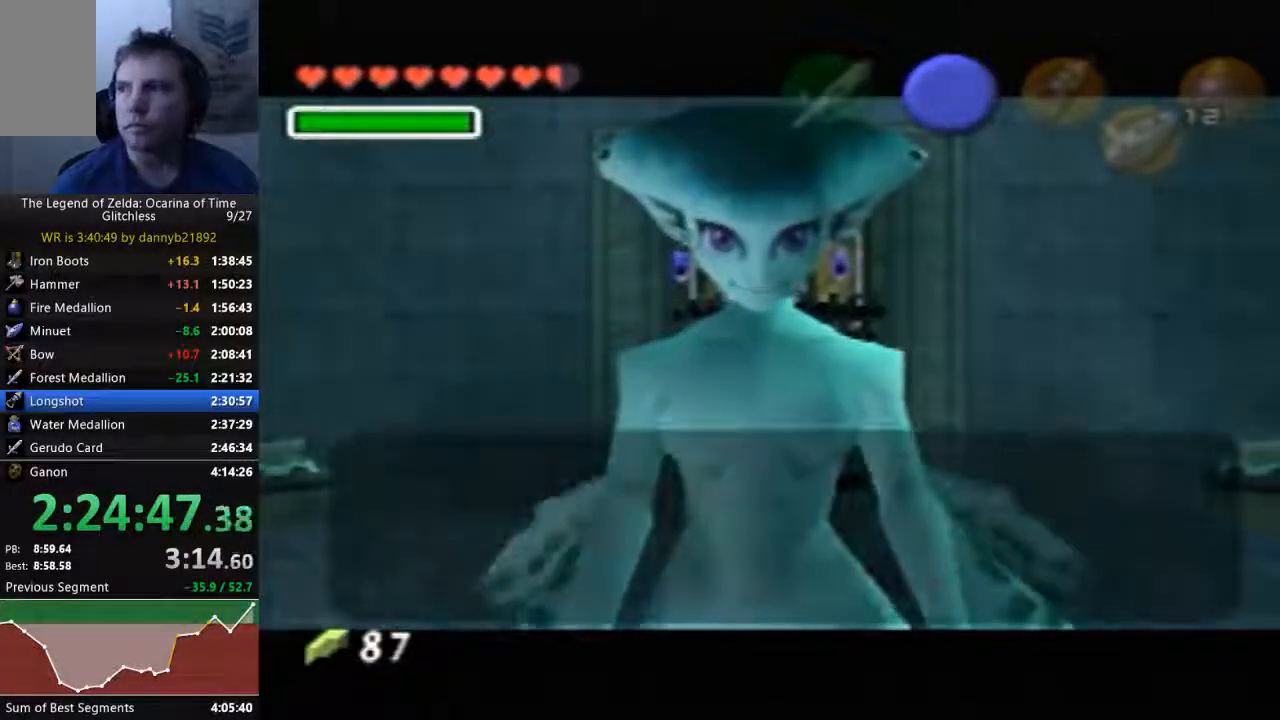
{"dt_ms": 500, "buttons": ["A"], "left_stick": "center", "events": [[33, "A", "down"], [67, "B", "up"], [167, "A", "up"], [167, "B", "down"], [267, "A", "down"], [267, "B", "up"], [367, "B", "down"], [433, "B", "up"]]}
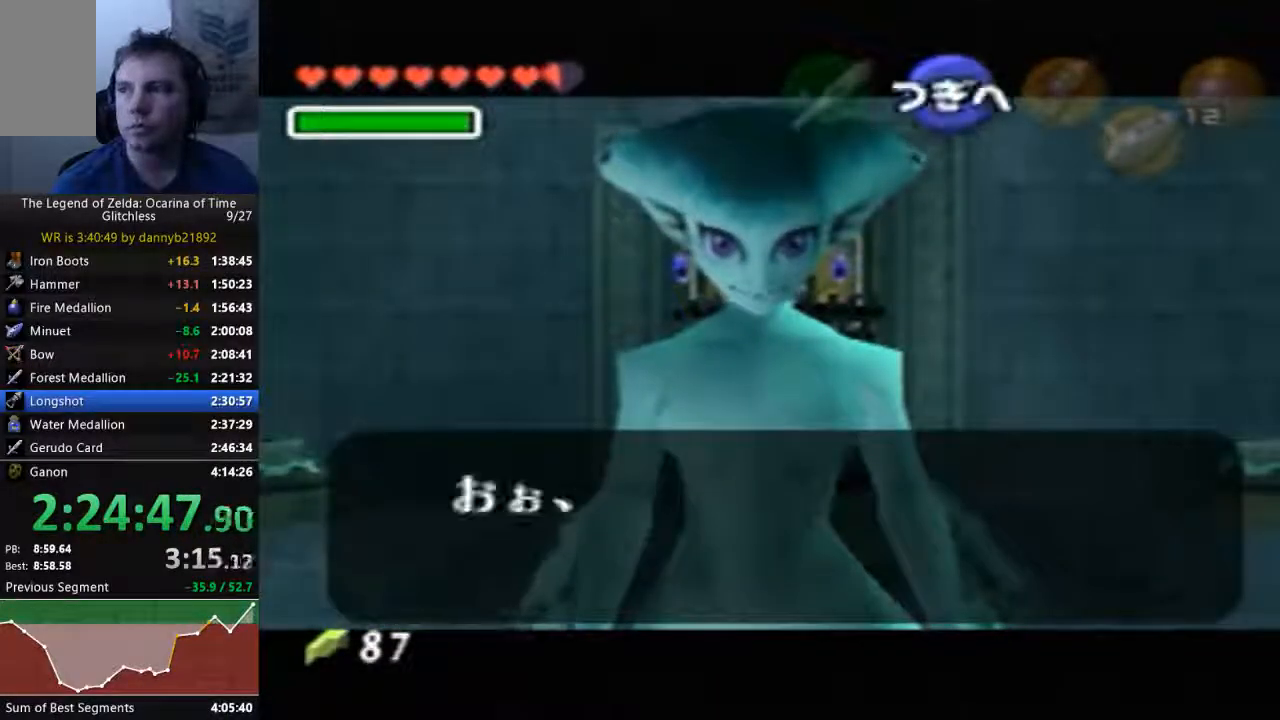
{"dt_ms": 500, "buttons": ["A"], "left_stick": "center", "events": [[33, "A", "up"], [33, "B", "down"], [133, "A", "down"], [133, "B", "up"], [233, "B", "down"], [267, "A", "up"], [333, "A", "down"], [333, "B", "up"], [433, "A", "up"], [433, "B", "down"], [500, "A", "down"], [500, "B", "up"]]}
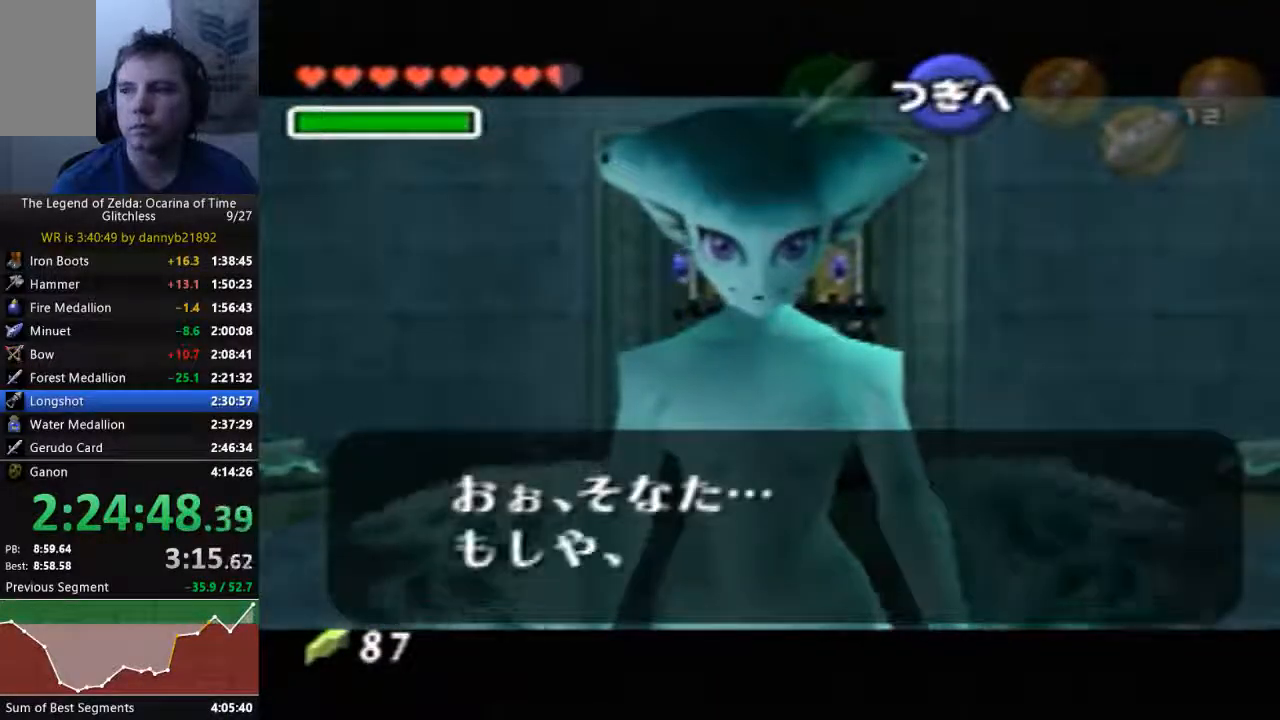
{"dt_ms": 500, "buttons": ["B"], "left_stick": "center", "events": [[133, "A", "up"], [133, "B", "down"], [200, "A", "down"], [200, "B", "up"], [300, "A", "up"], [300, "B", "down"], [400, "A", "down"], [400, "B", "up"], [467, "A", "up"], [467, "B", "down"]]}
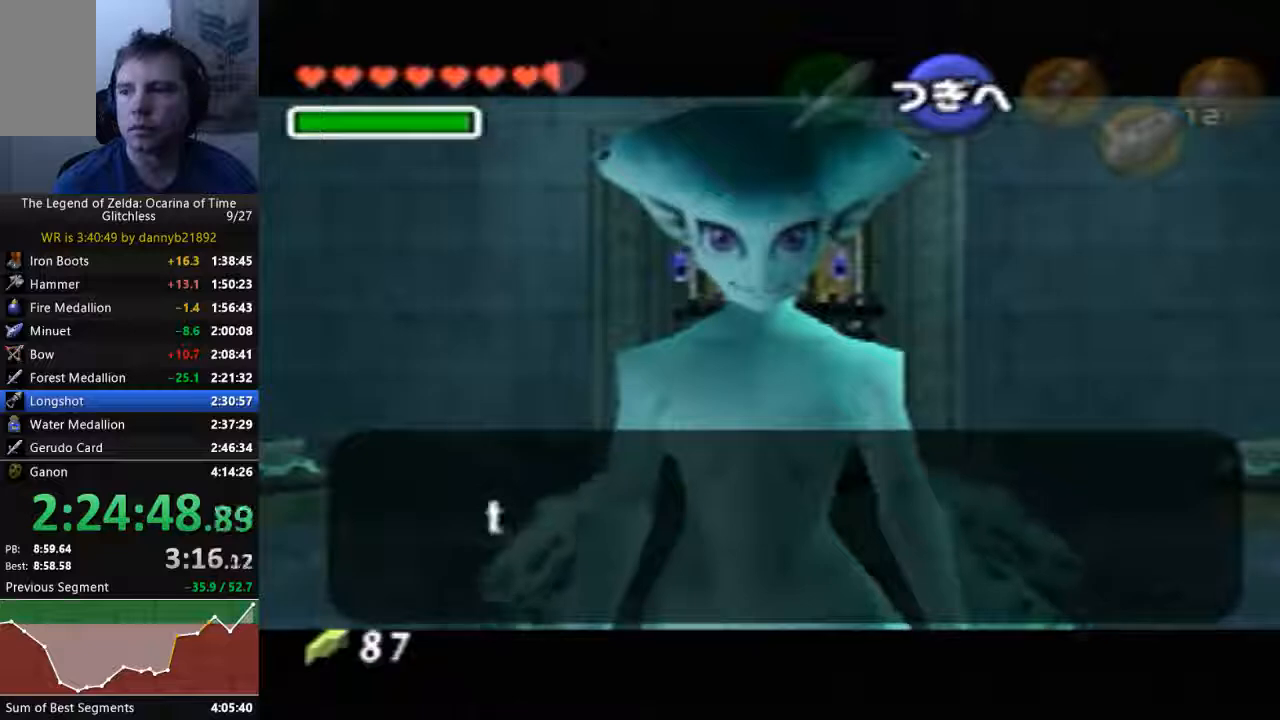
{"dt_ms": 500, "buttons": ["A"], "left_stick": "center", "events": [[67, "A", "down"], [67, "B", "up"], [167, "A", "up"], [167, "B", "down"], [267, "A", "down"], [267, "B", "up"], [367, "A", "up"], [367, "B", "down"], [433, "B", "up"], [467, "A", "down"]]}
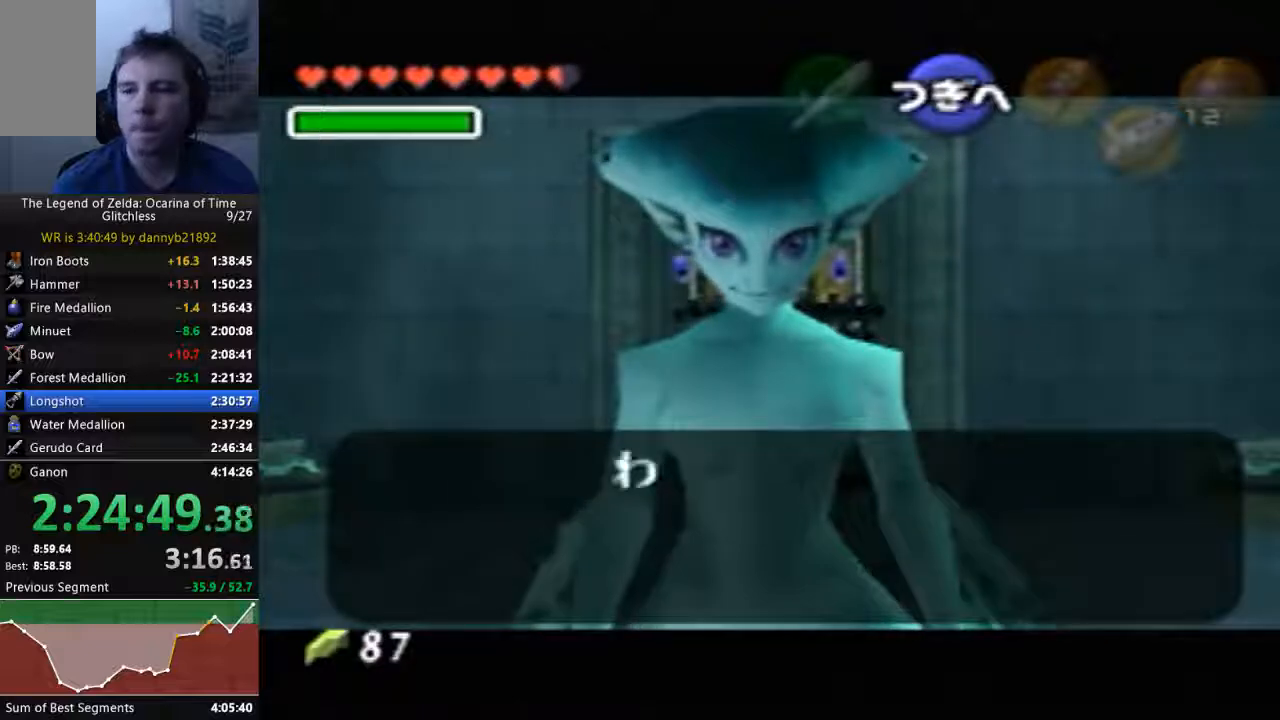
{"dt_ms": 500, "buttons": ["A"], "left_stick": "center", "events": [[33, "A", "up"], [33, "B", "down"], [133, "A", "down"], [133, "B", "up"], [233, "A", "up"], [233, "B", "down"], [333, "A", "down"], [333, "B", "up"], [400, "A", "up"], [400, "B", "down"], [500, "A", "down"], [500, "B", "up"]]}
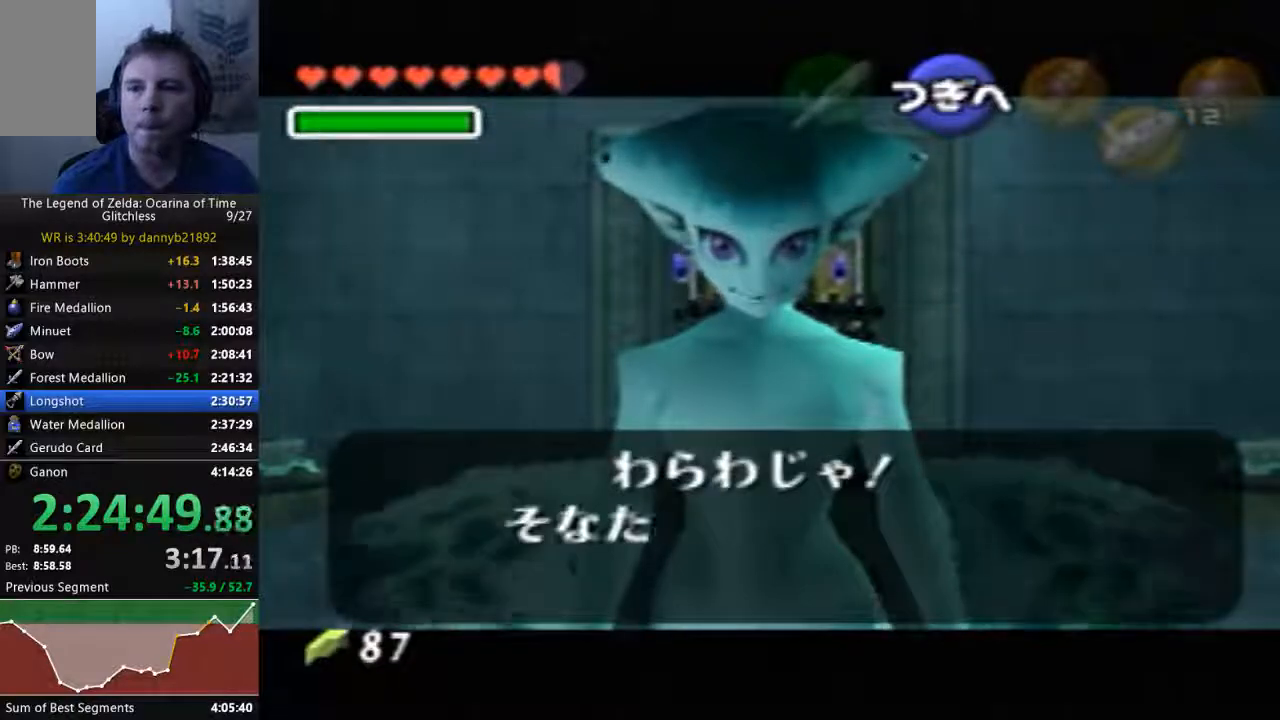
{"dt_ms": 500, "buttons": ["B"], "left_stick": "center", "events": [[67, "B", "down"], [100, "A", "up"], [167, "A", "down"], [200, "B", "up"], [300, "A", "up"], [300, "B", "down"], [400, "A", "down"], [400, "B", "up"], [467, "A", "up"], [467, "B", "down"]]}
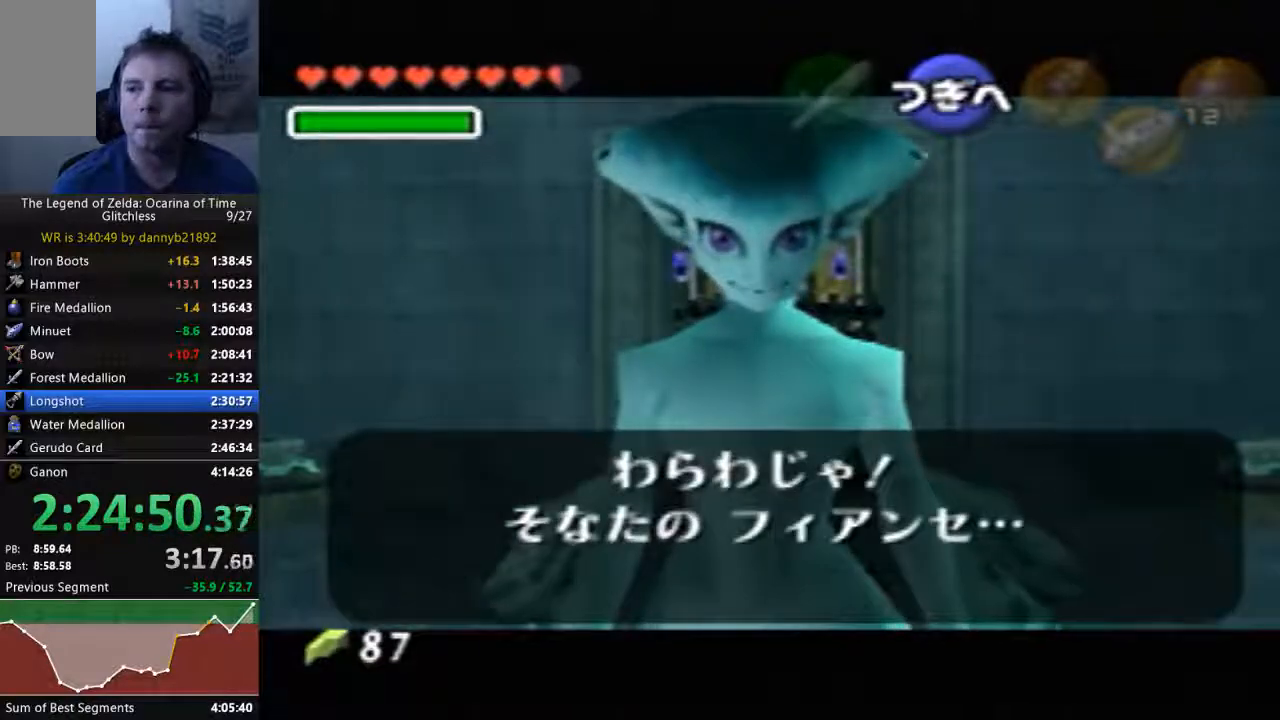
{"dt_ms": 500, "buttons": ["A"], "left_stick": "center", "events": [[67, "A", "down"], [67, "B", "up"], [167, "A", "up"], [167, "B", "down"], [233, "B", "up"], [267, "A", "down"], [367, "A", "up"], [433, "A", "down"]]}
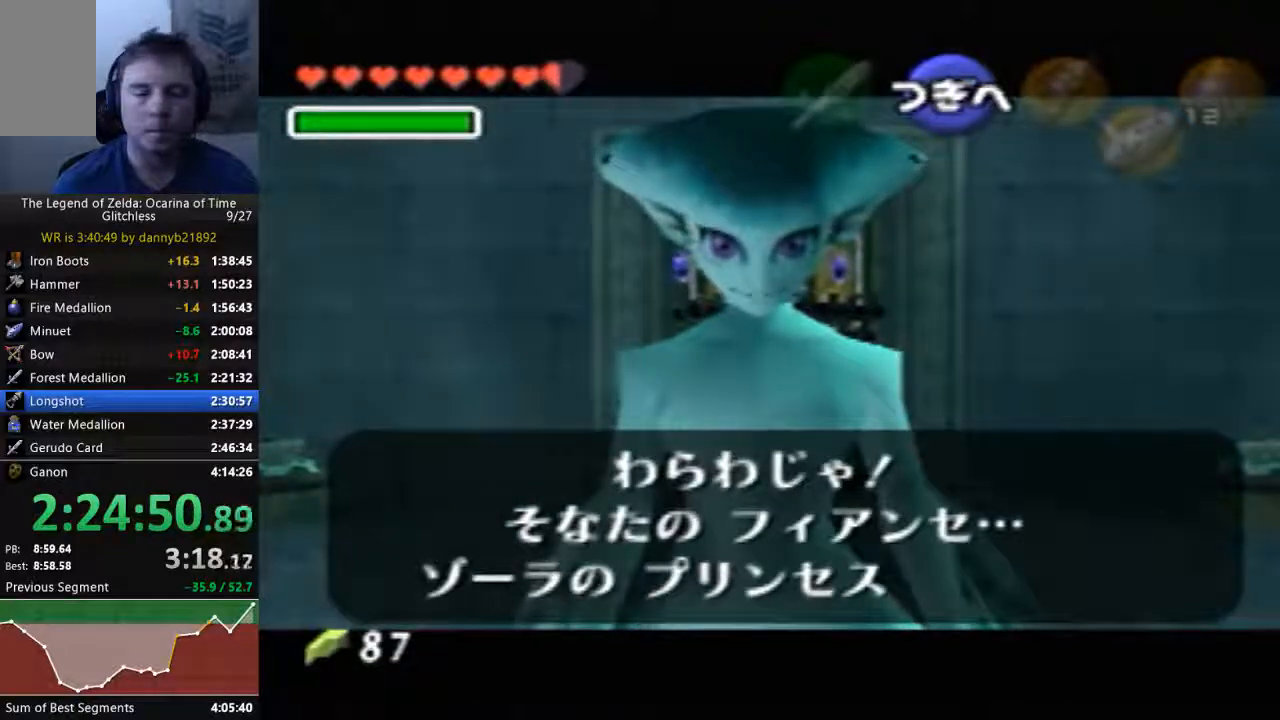
{"dt_ms": 500, "buttons": [], "left_stick": "center", "events": [[33, "A", "up"], [33, "B", "down"], [133, "A", "down"], [133, "B", "up"], [233, "B", "down"], [267, "A", "up"], [333, "A", "down"], [333, "B", "up"], [400, "B", "down"], [433, "A", "up"], [500, "B", "up"]]}
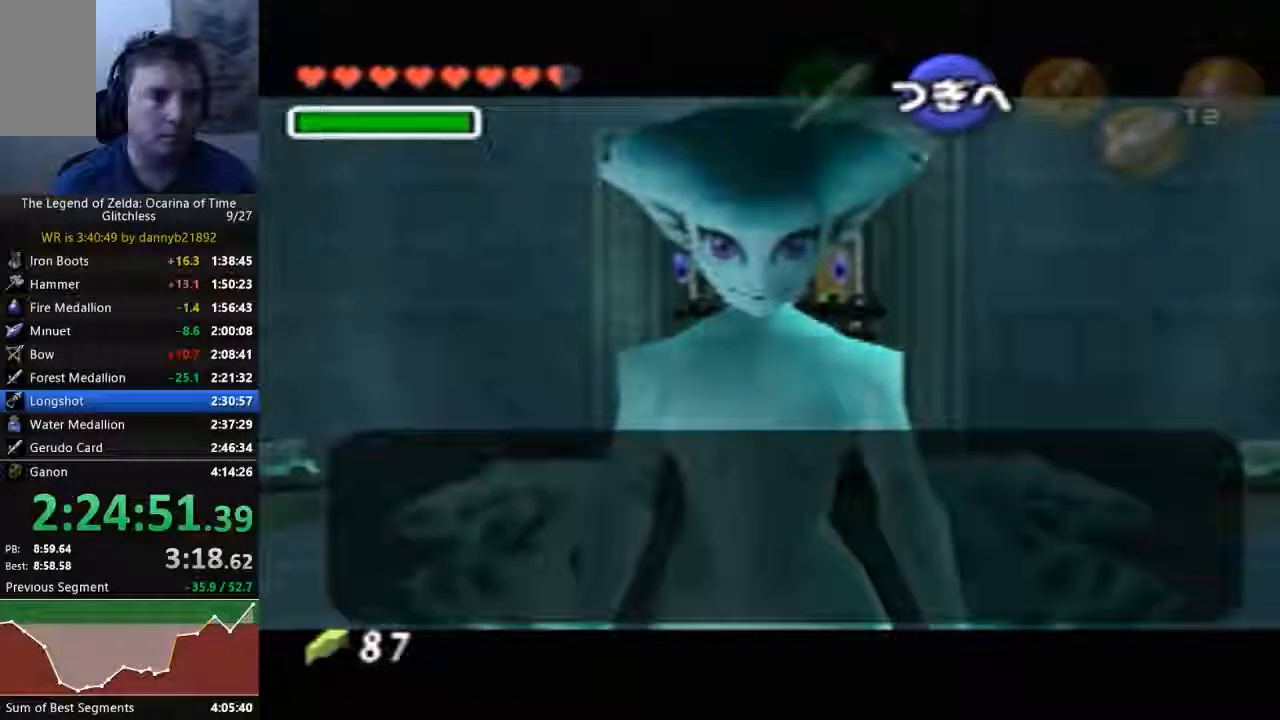
{"dt_ms": 500, "buttons": ["B"], "left_stick": "center", "events": [[33, "A", "down"], [100, "A", "up"], [100, "B", "down"], [200, "A", "down"], [200, "B", "up"], [300, "A", "up"], [300, "B", "down"], [400, "A", "down"], [400, "B", "up"], [467, "A", "up"], [467, "B", "down"]]}